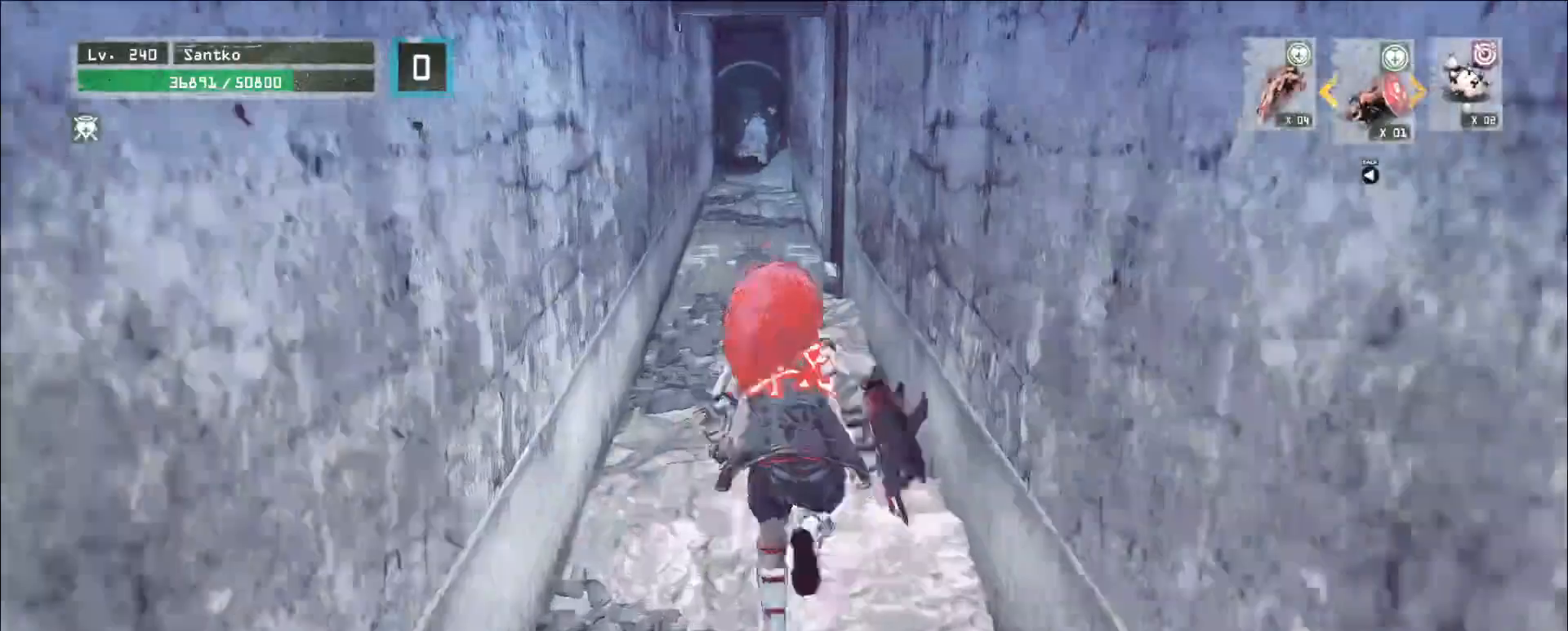
Gameplay with keyboard and mouse; each line is a JSON object with the keys and mouse buttons held at the frame after it. "events" lists presses ("down") and releases ("up") of "1", "2", "3", "4", "5", "a", "alt", "b", "c", "ctrl", "d", "e", "f", "g", "q", "r", "s", "shift", "space", "t", "tab", "v", "w", "x", "z", "mouse_left", "mouse_wheel", "mouse_right", "mouse_mb4" and "mouse_mb5" between this image and that frame as [ms after this image, input, new state], when the widget could be followed in between. "mouse_left", "mouse_wheel", "mouse_right", "mouse_mb4", "mouse_mb5" = the "left", "wheel", "right", "mb4", "mb5" buttons of the "mouse" list. No other keys are recorded. "wheel" means that the mouse wheel is clicked or scrolled. Not read: mouse_move.
{"keys": ["w"], "mouse": []}
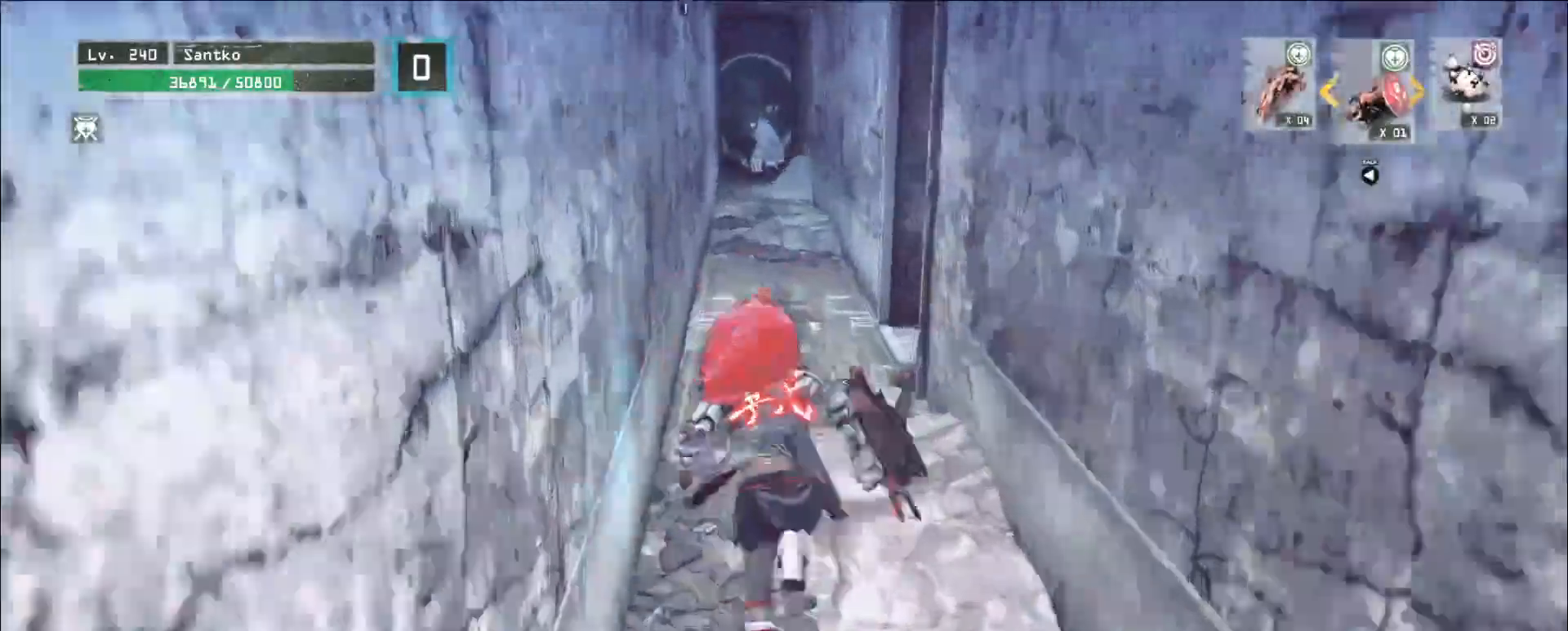
{"keys": ["w"], "mouse": [], "events": [[360, "a", "down"], [440, "a", "up"]]}
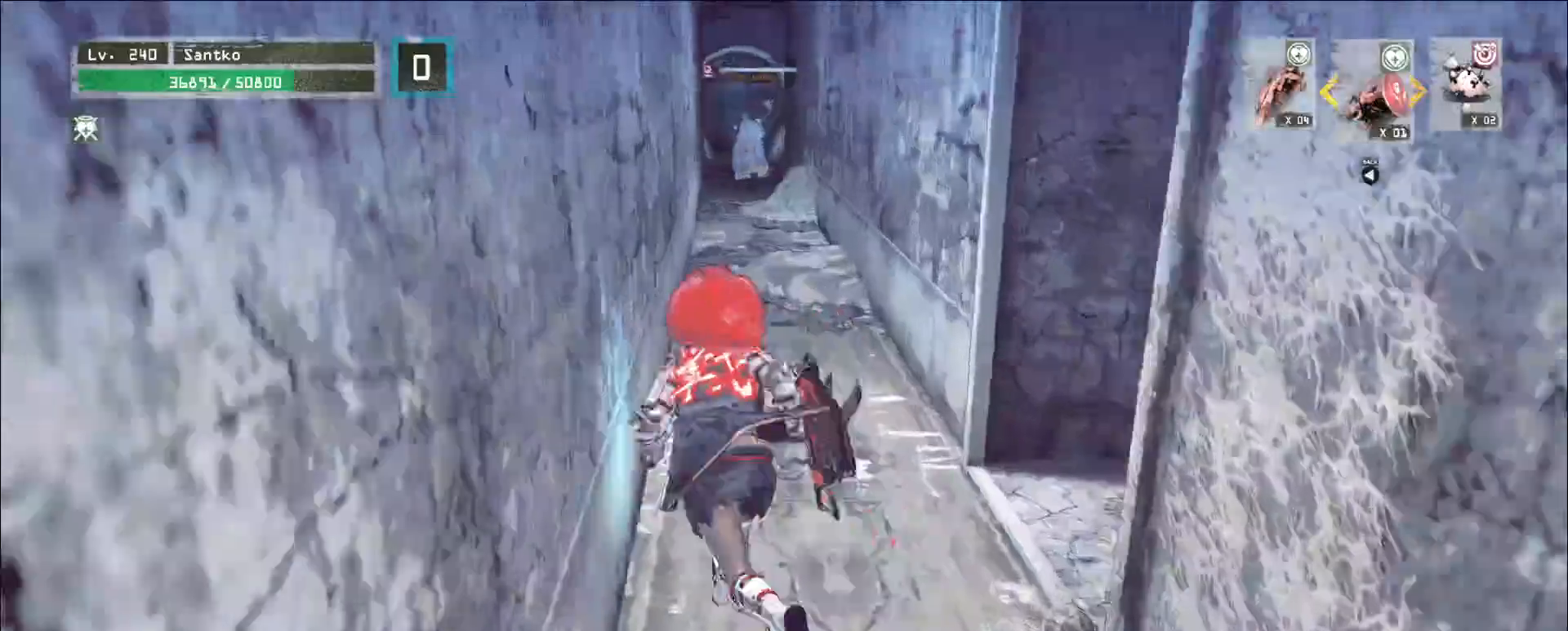
{"keys": ["w"], "mouse": [], "events": []}
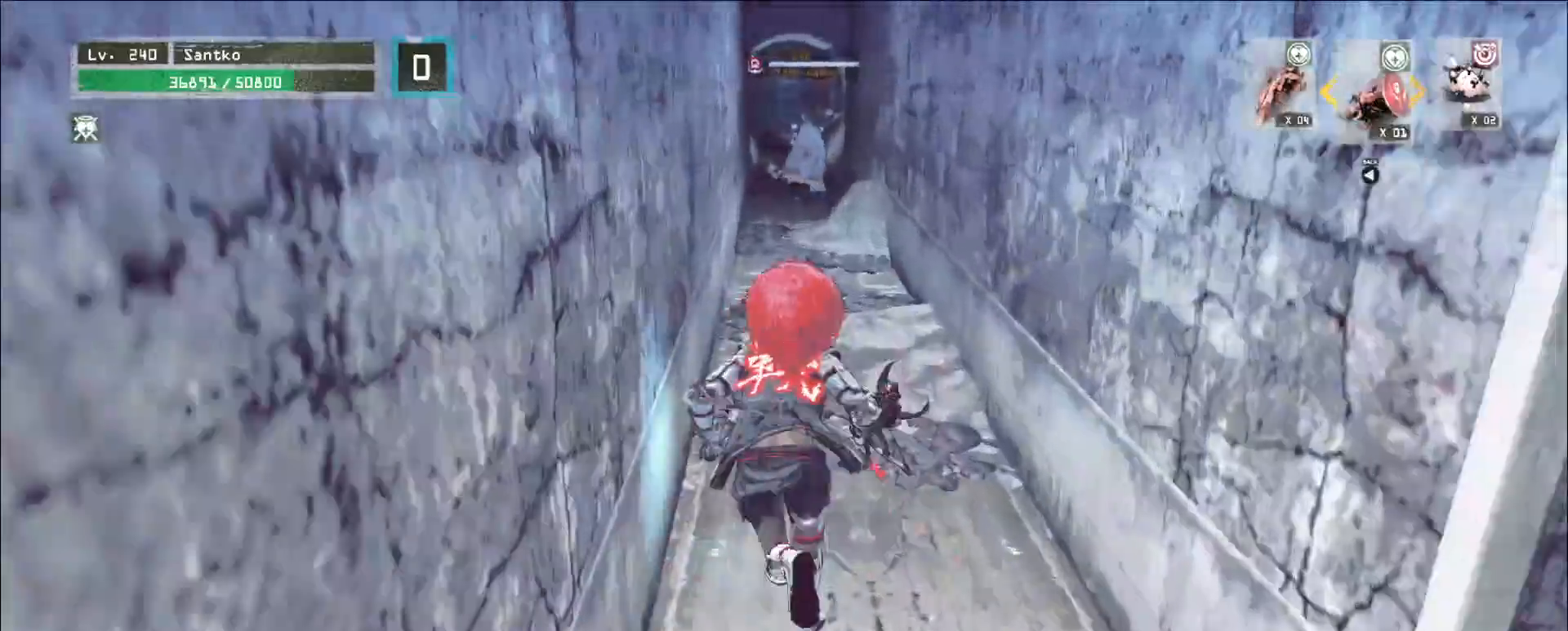
{"keys": ["w"], "mouse": [], "events": []}
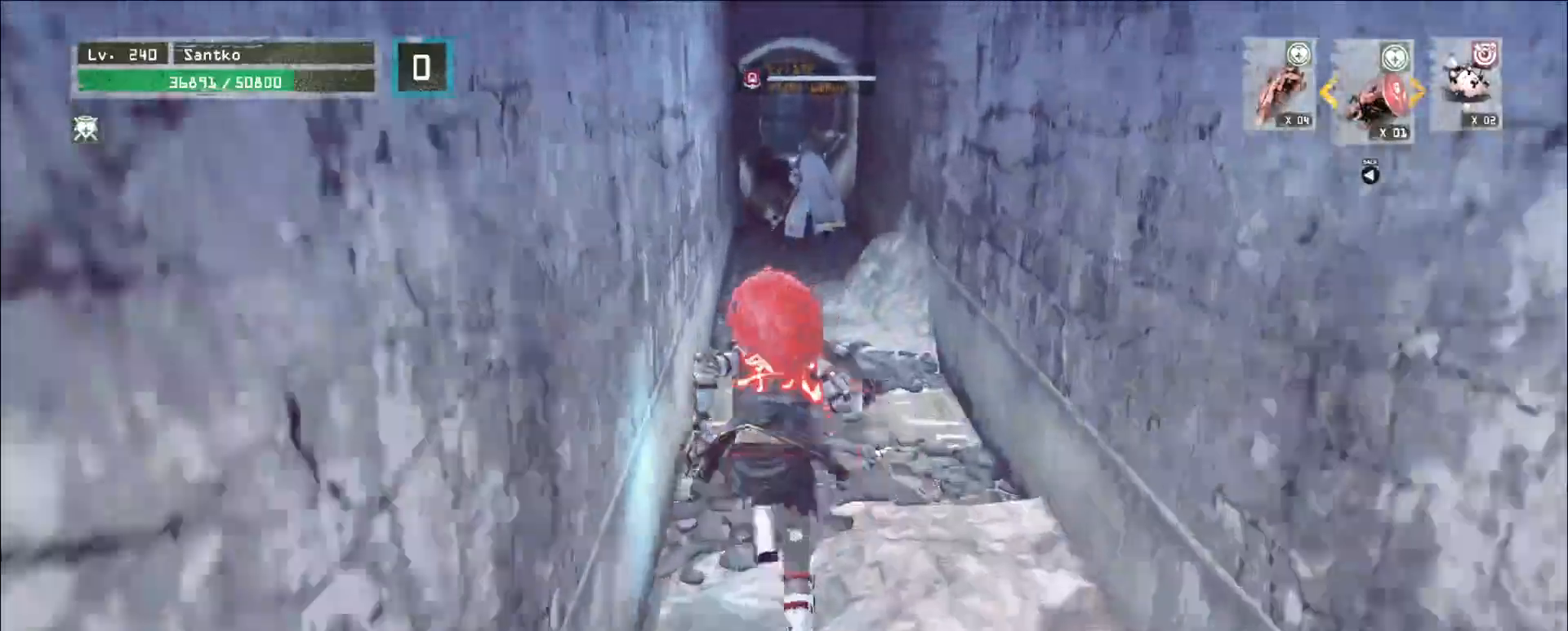
{"keys": ["w"], "mouse": [], "events": [[160, "w", "up"], [200, "ctrl", "down"], [400, "ctrl", "up"], [400, "w", "down"]]}
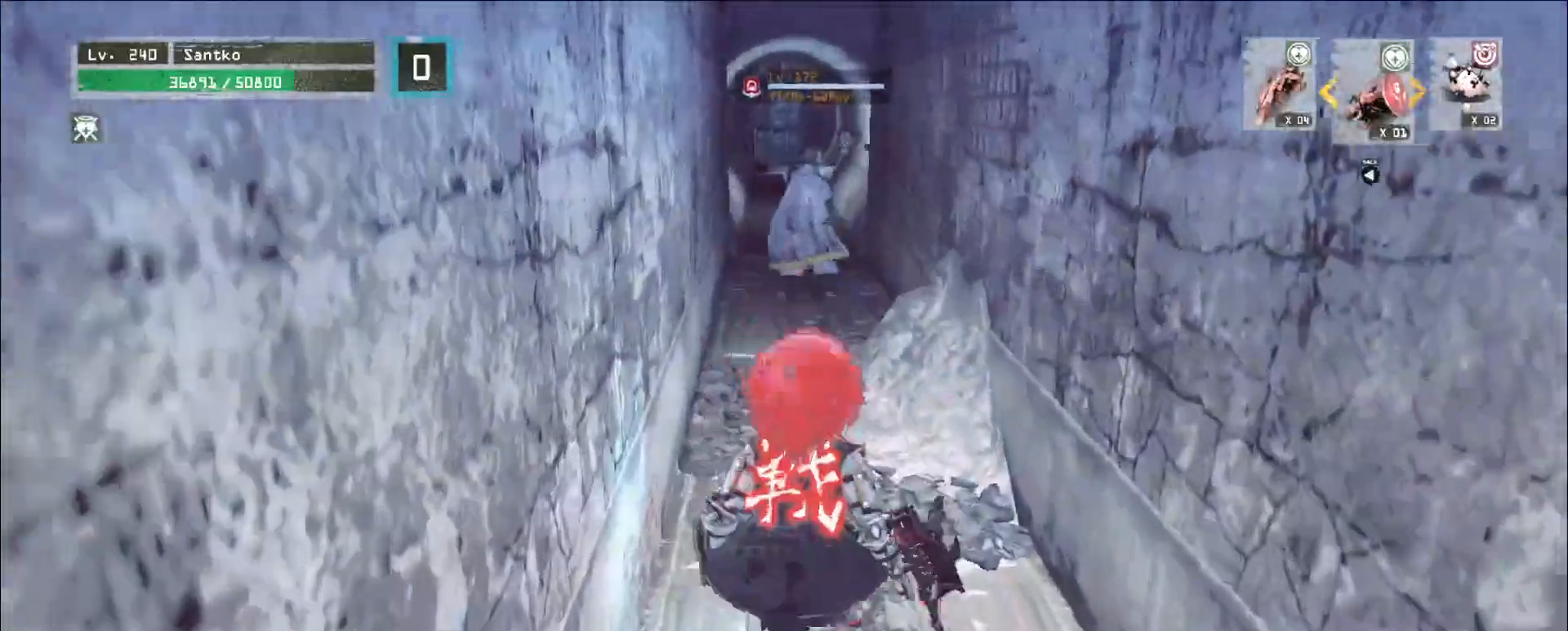
{"keys": ["w"], "mouse": [], "events": [[200, "q", "down"], [280, "q", "up"]]}
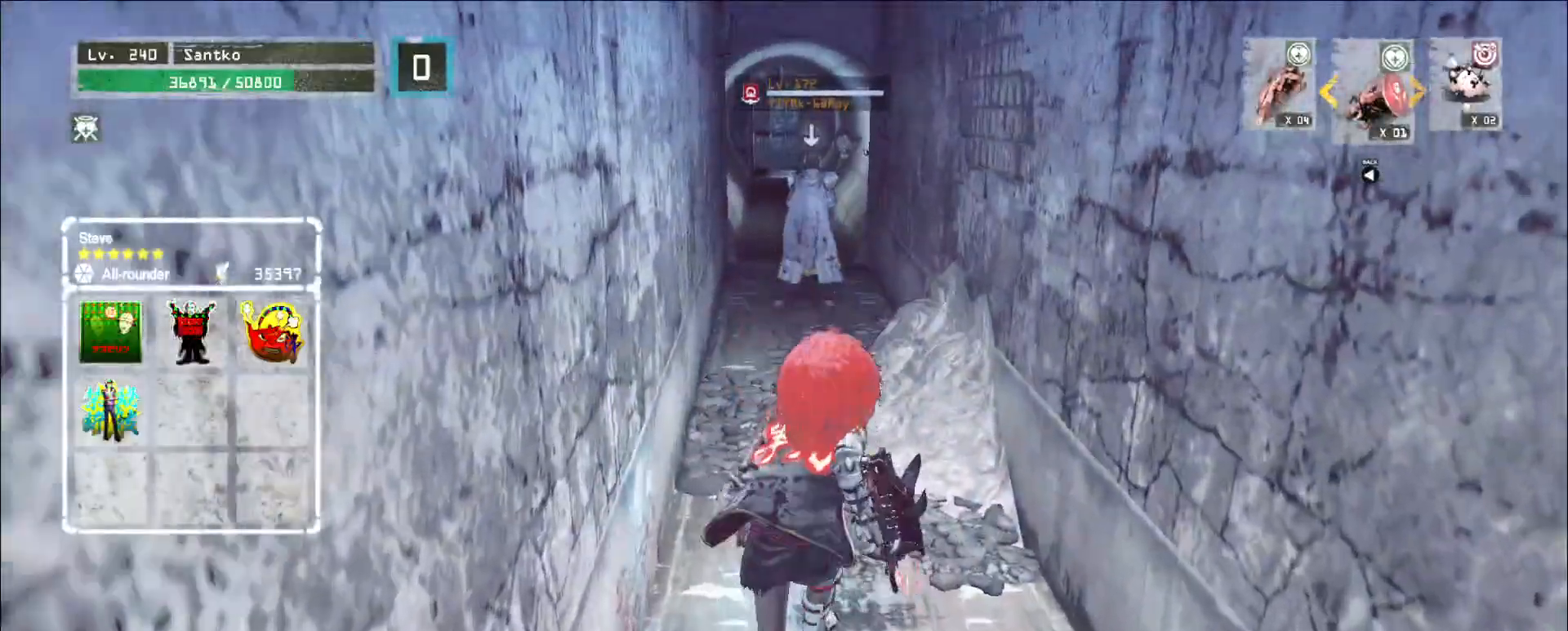
{"keys": ["w"], "mouse": [], "events": []}
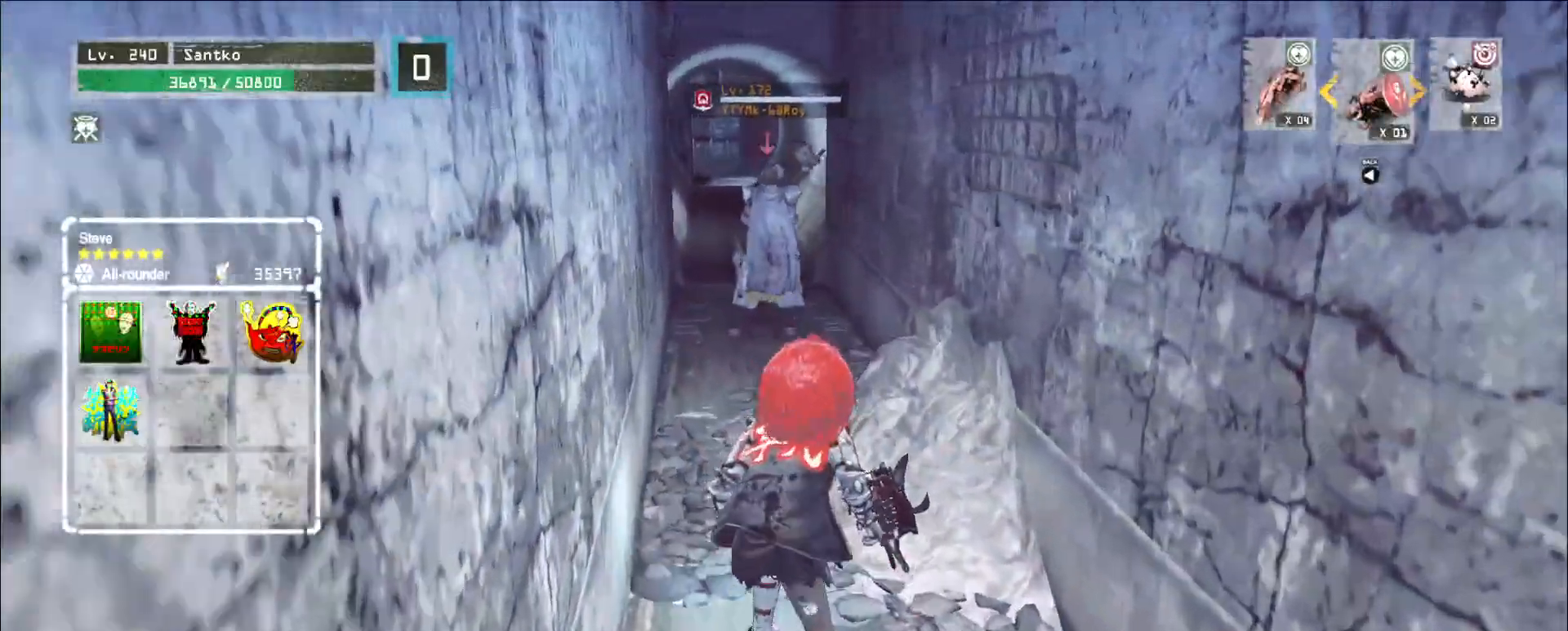
{"keys": ["w"], "mouse": [], "events": []}
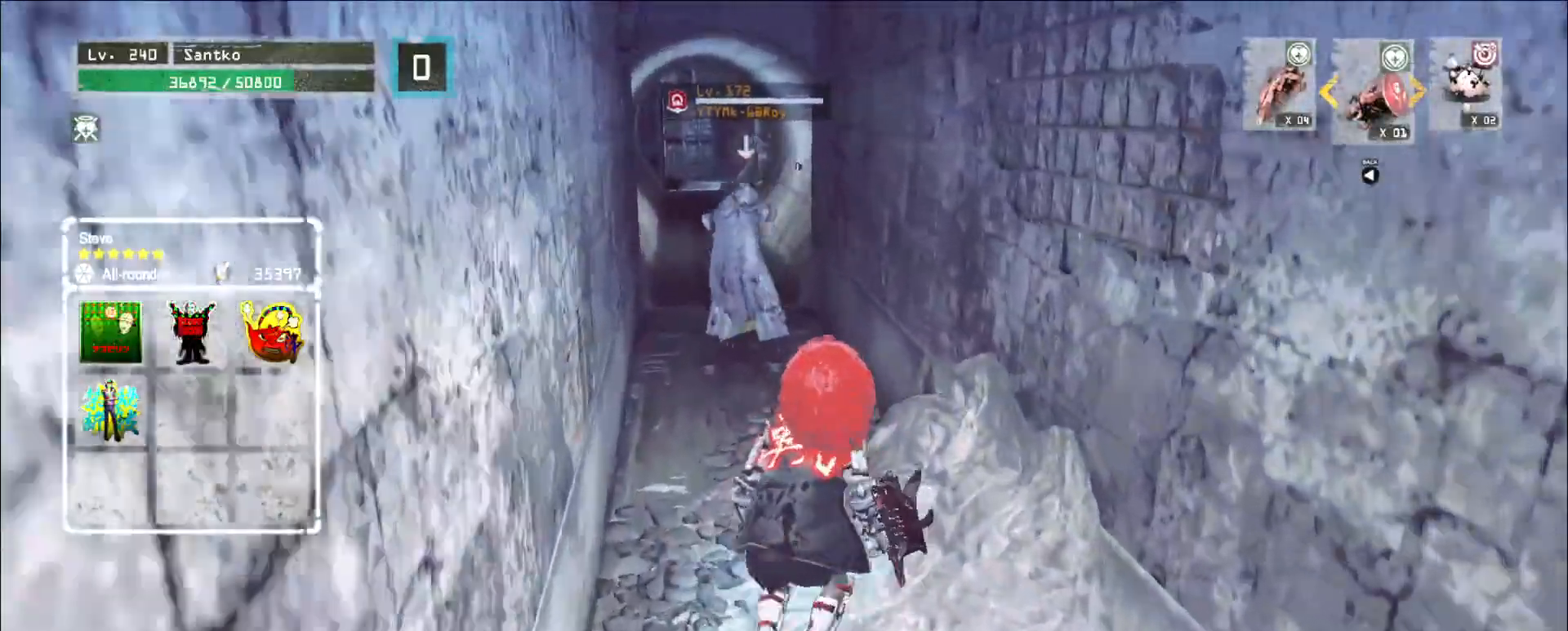
{"keys": ["w"], "mouse": [], "events": []}
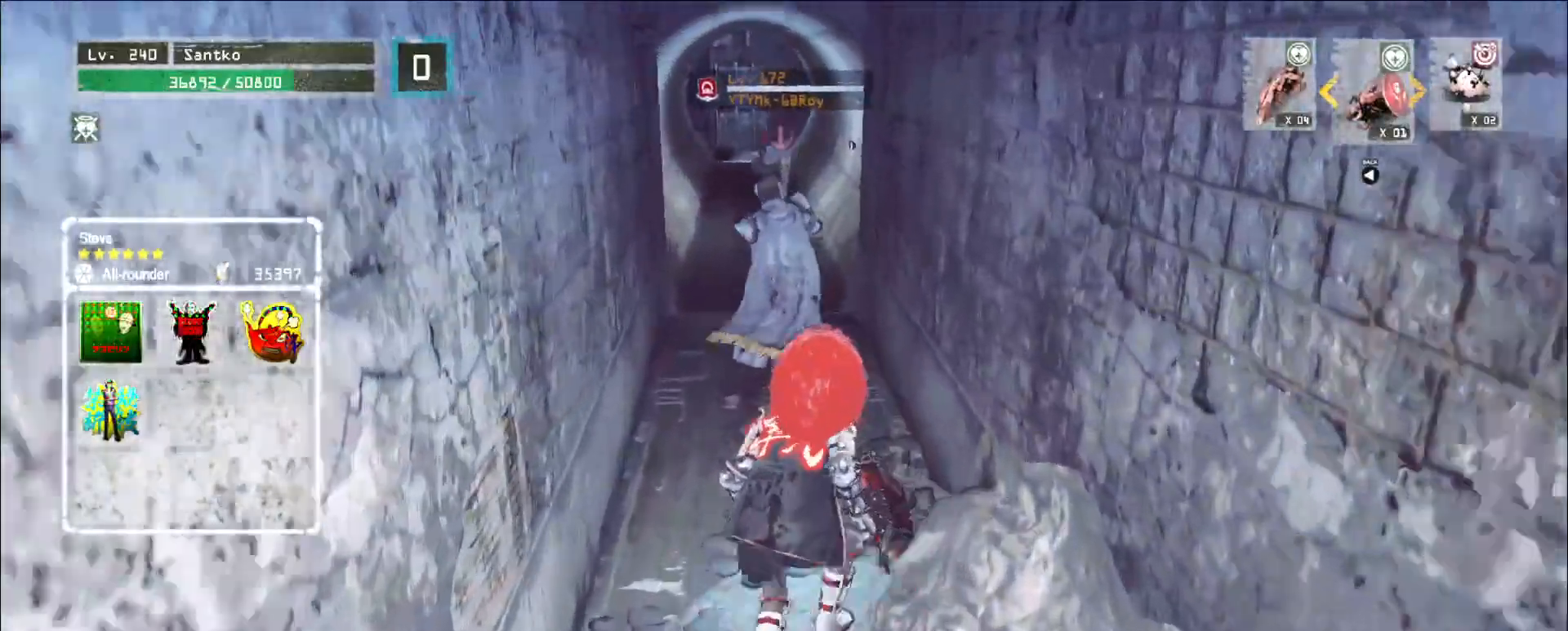
{"keys": ["w"], "mouse": [], "events": []}
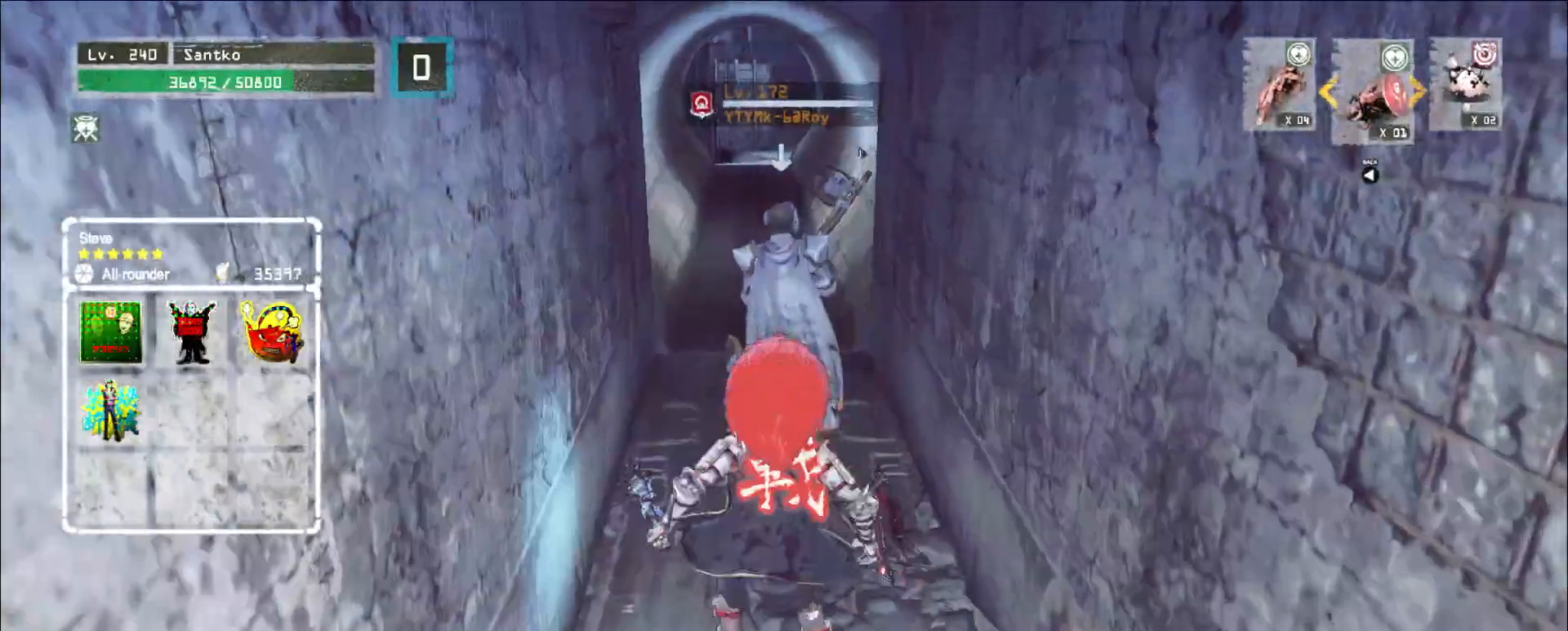
{"keys": [], "mouse": [], "events": [[120, "w", "up"], [400, "mouse_left", "down"], [480, "mouse_left", "up"]]}
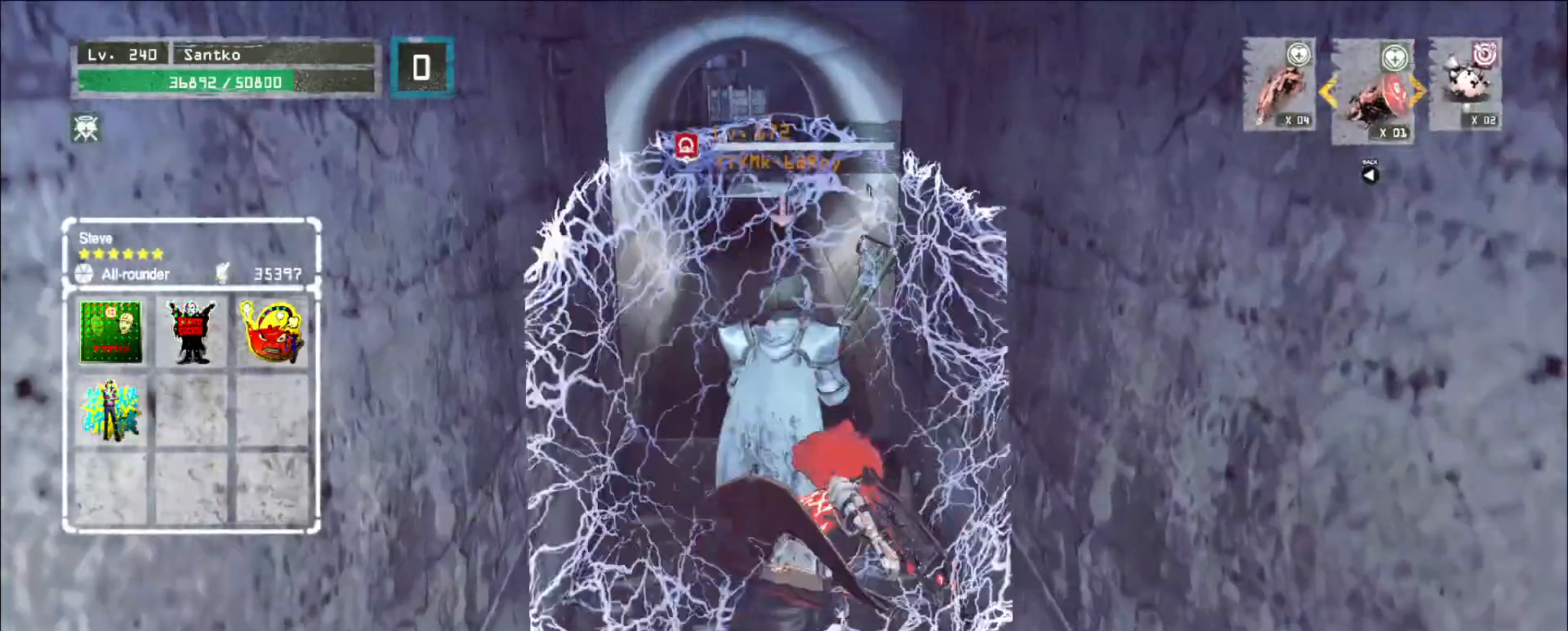
{"keys": [], "mouse": [], "events": []}
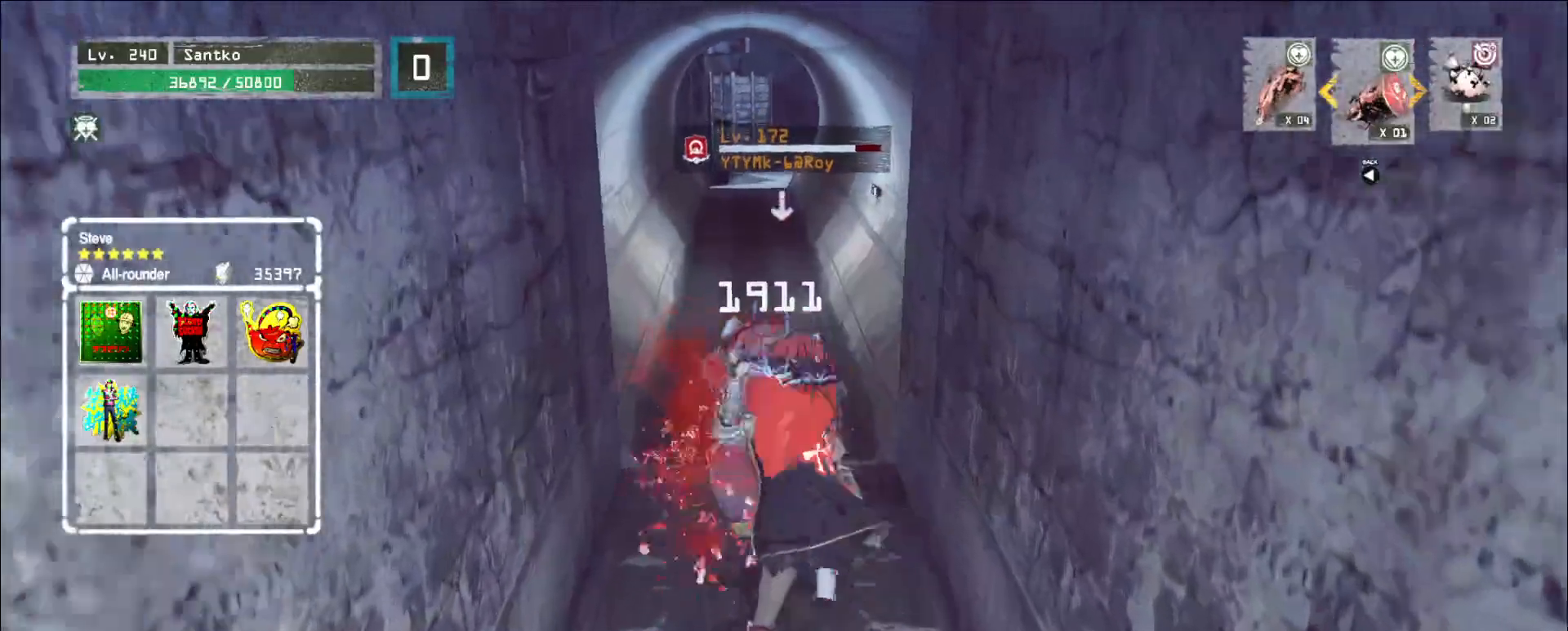
{"keys": [], "mouse": [], "events": []}
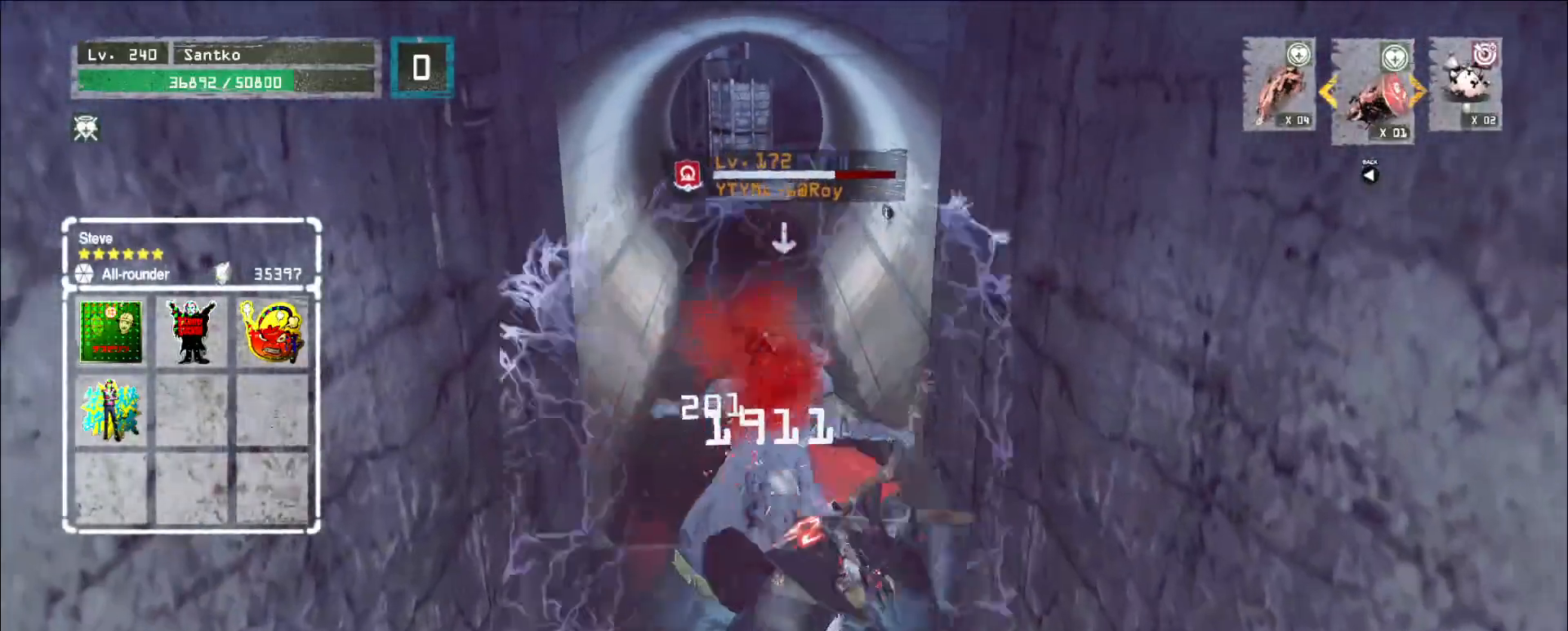
{"keys": ["s"], "mouse": [], "events": [[480, "s", "down"]]}
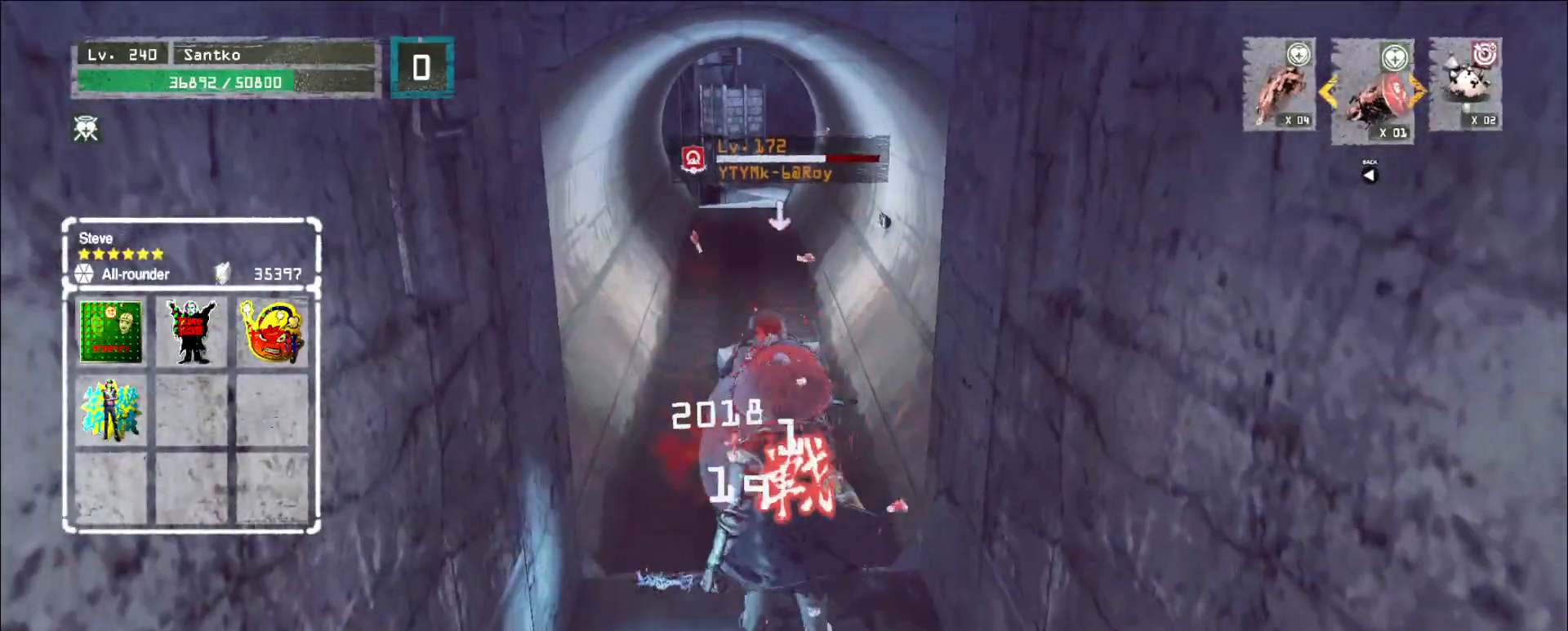
{"keys": ["q", "s"], "mouse": [], "events": [[400, "q", "down"]]}
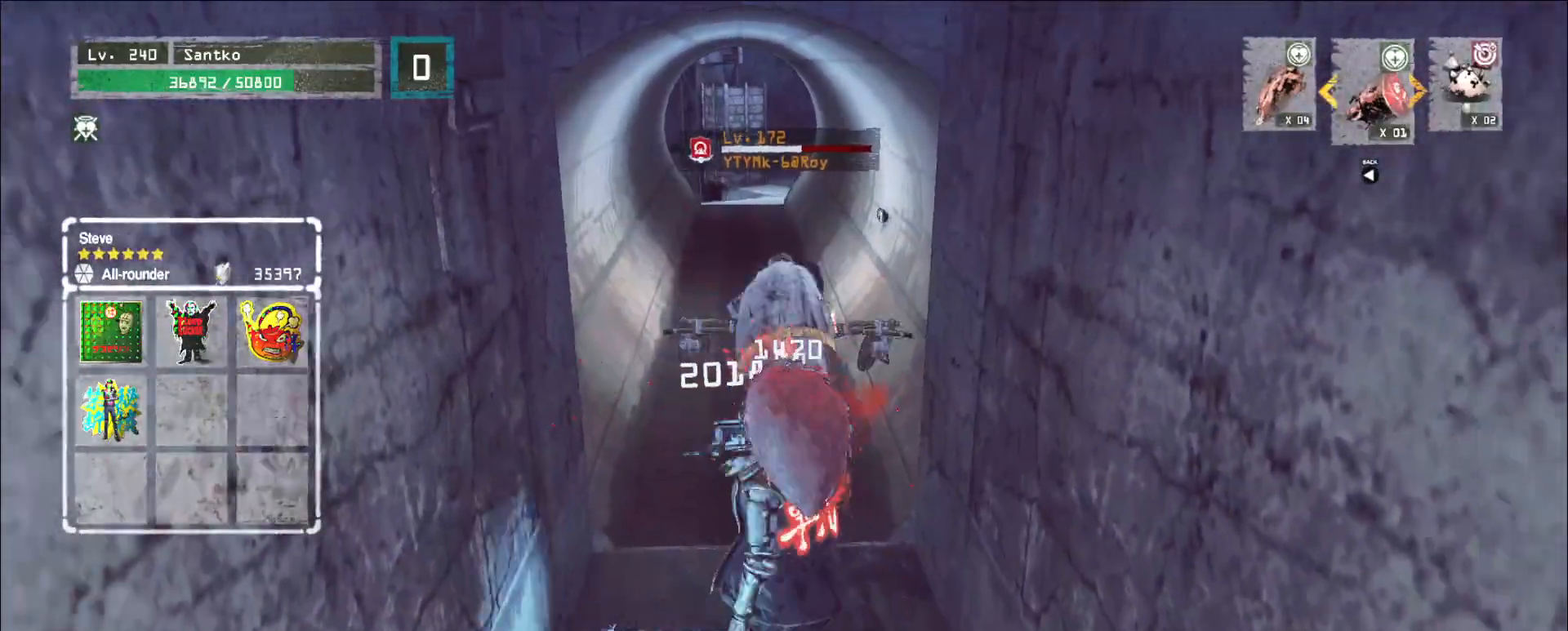
{"keys": ["s"], "mouse": [], "events": [[40, "q", "up"]]}
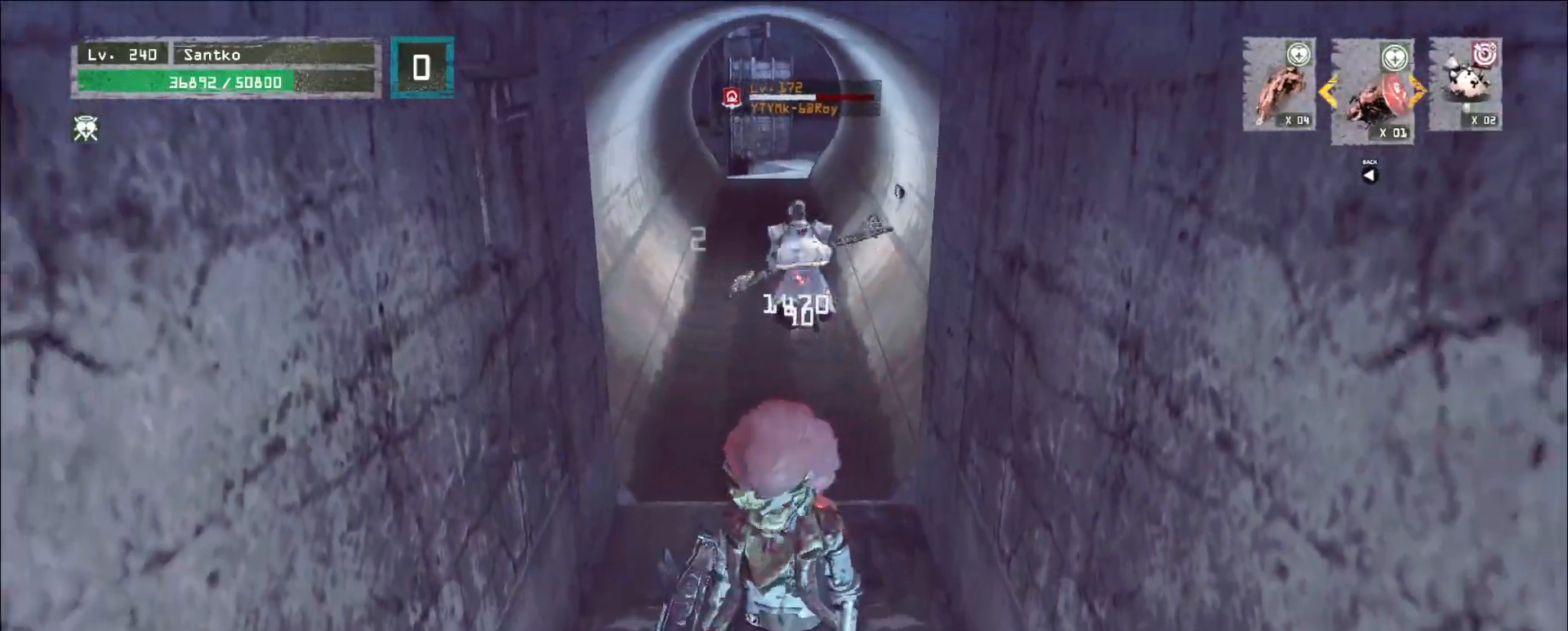
{"keys": [], "mouse": [], "events": [[40, "s", "up"], [200, "q", "down"], [280, "q", "up"], [360, "q", "down"], [440, "q", "up"]]}